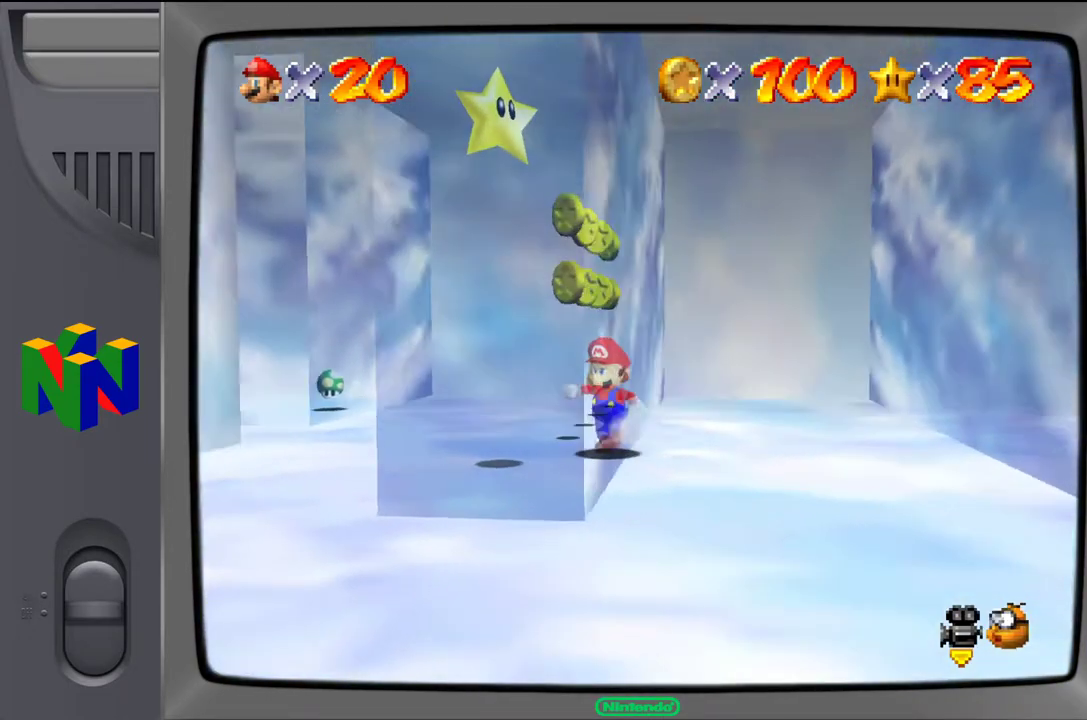
Gameplay with a controller (Nintendo layout); each line is a JSON object with the inputs held at the frame after it. "events" lists button and stick changes between this image and that frame as [ms after this image, input, new state], when the widget could be followed in between. Not read: L3 R3.
{"buttons": ["A"], "left_stick": "up", "events": [[50, "left_stick", "center"], [83, "A", "down"], [333, "left_stick", "up"]]}
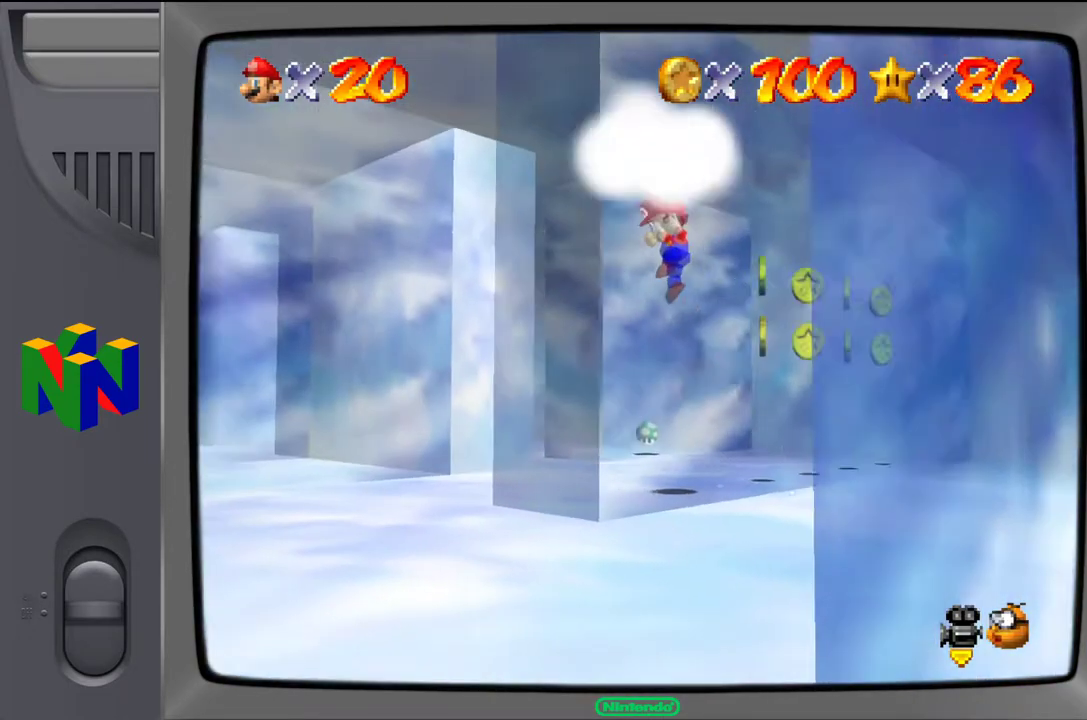
{"buttons": [], "left_stick": "center", "events": [[17, "left_stick", "up-right"], [50, "A", "up"], [150, "left_stick", "up"], [350, "left_stick", "center"]]}
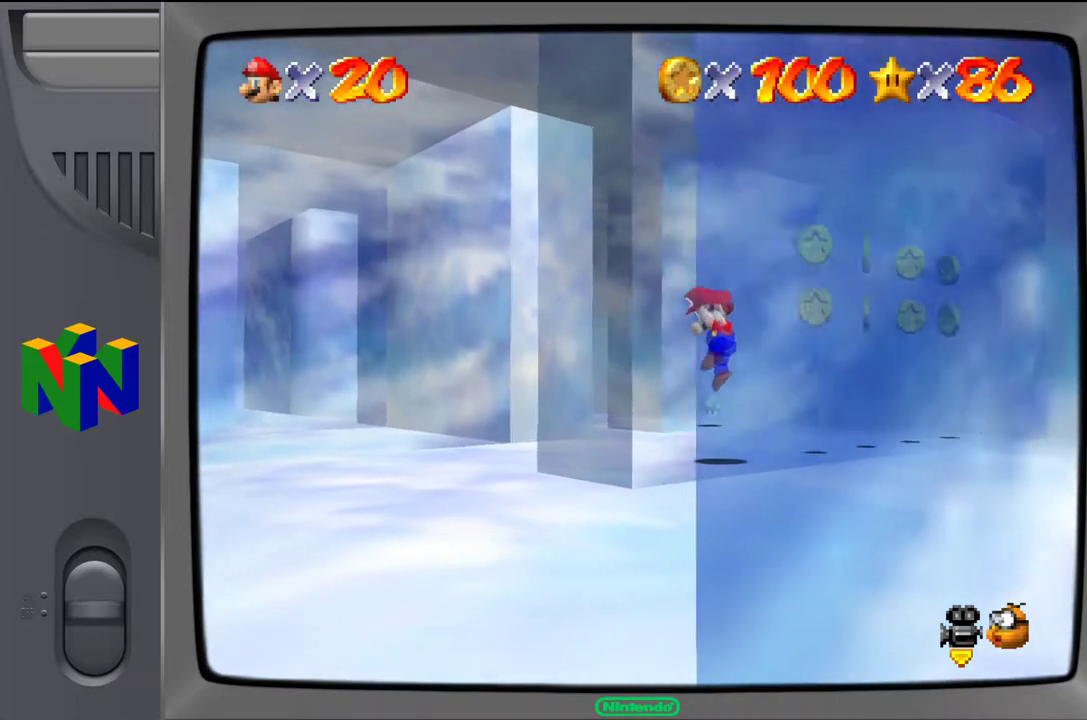
{"buttons": [], "left_stick": "center", "events": []}
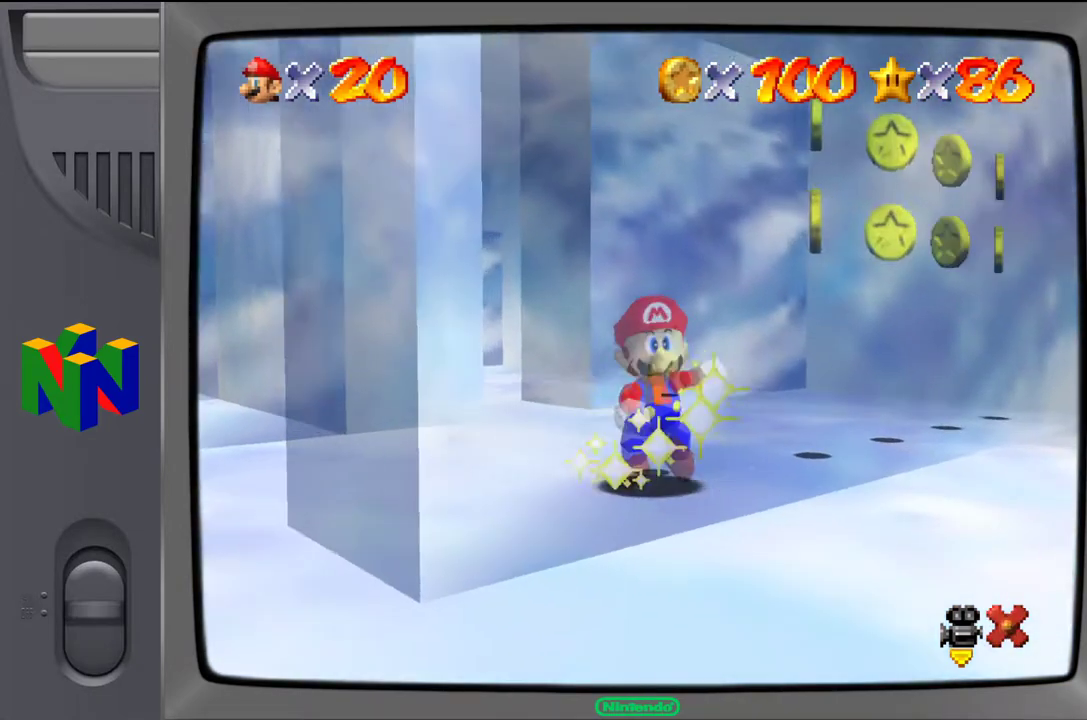
{"buttons": [], "left_stick": "center", "events": []}
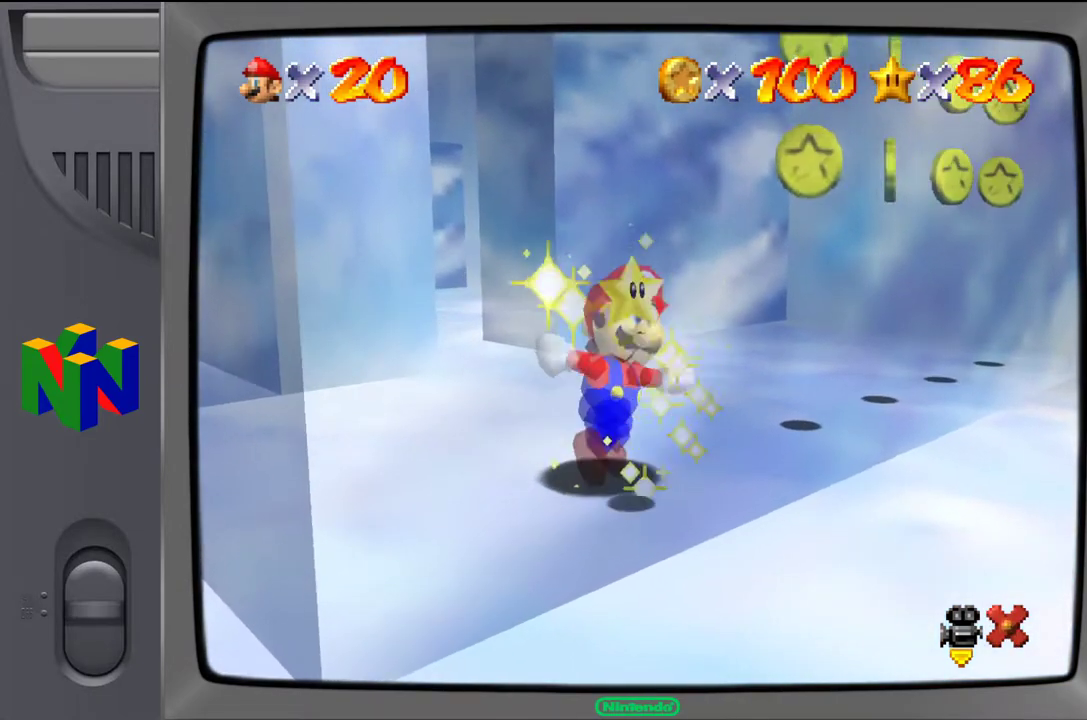
{"buttons": [], "left_stick": "center", "events": []}
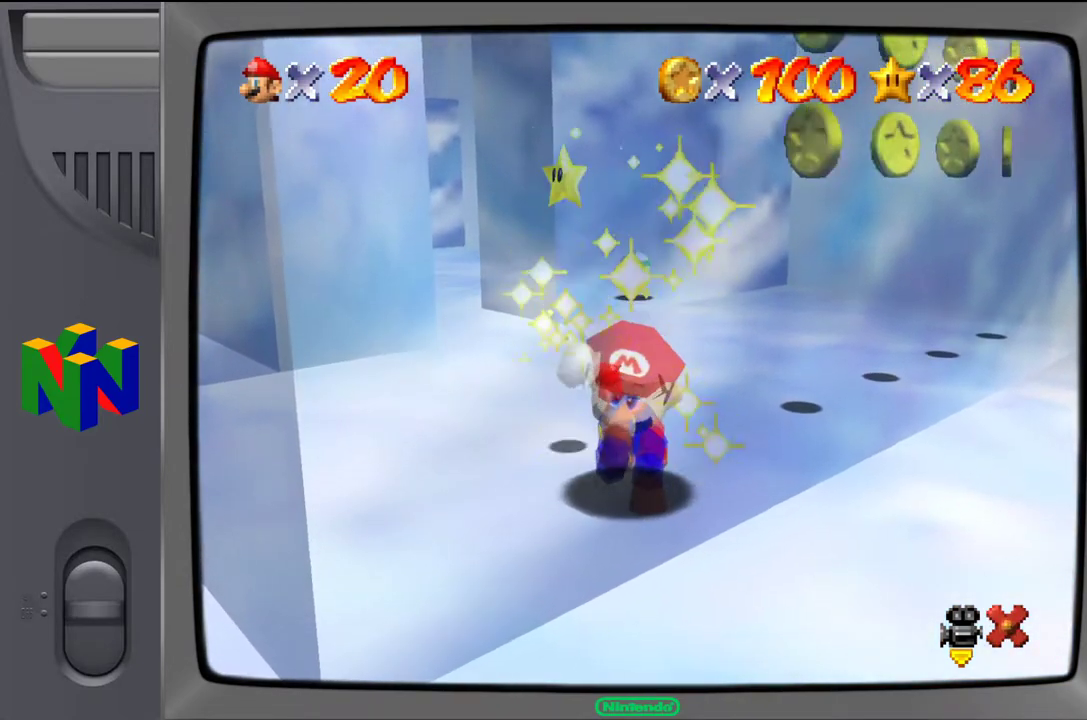
{"buttons": [], "left_stick": "center", "events": []}
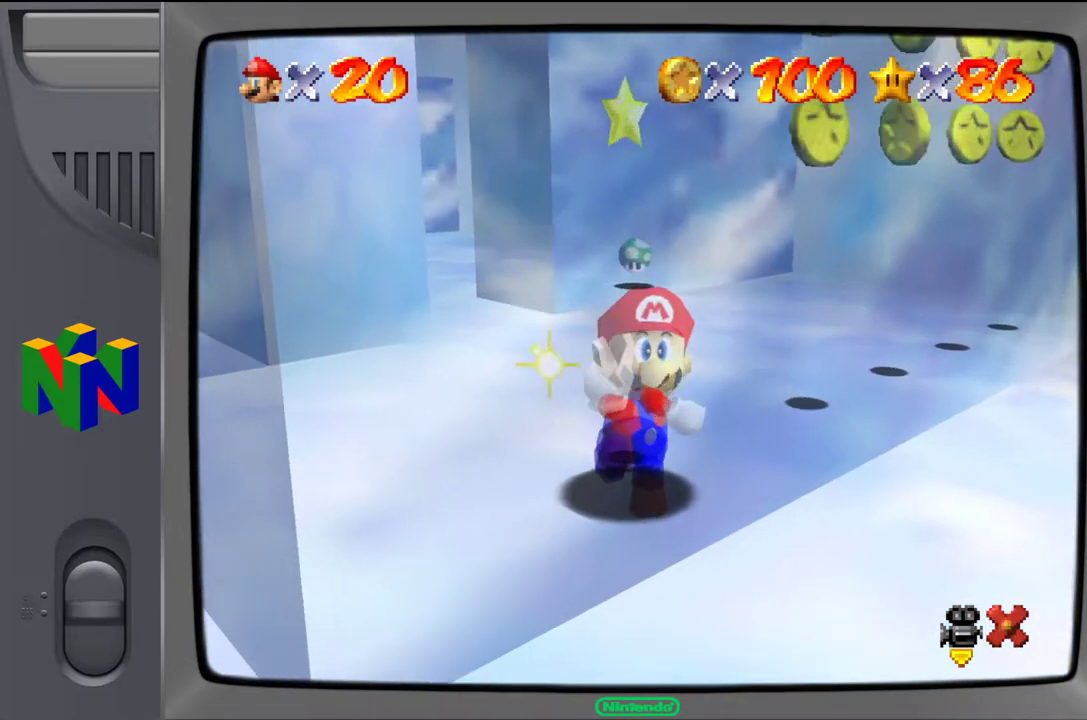
{"buttons": [], "left_stick": "center", "events": []}
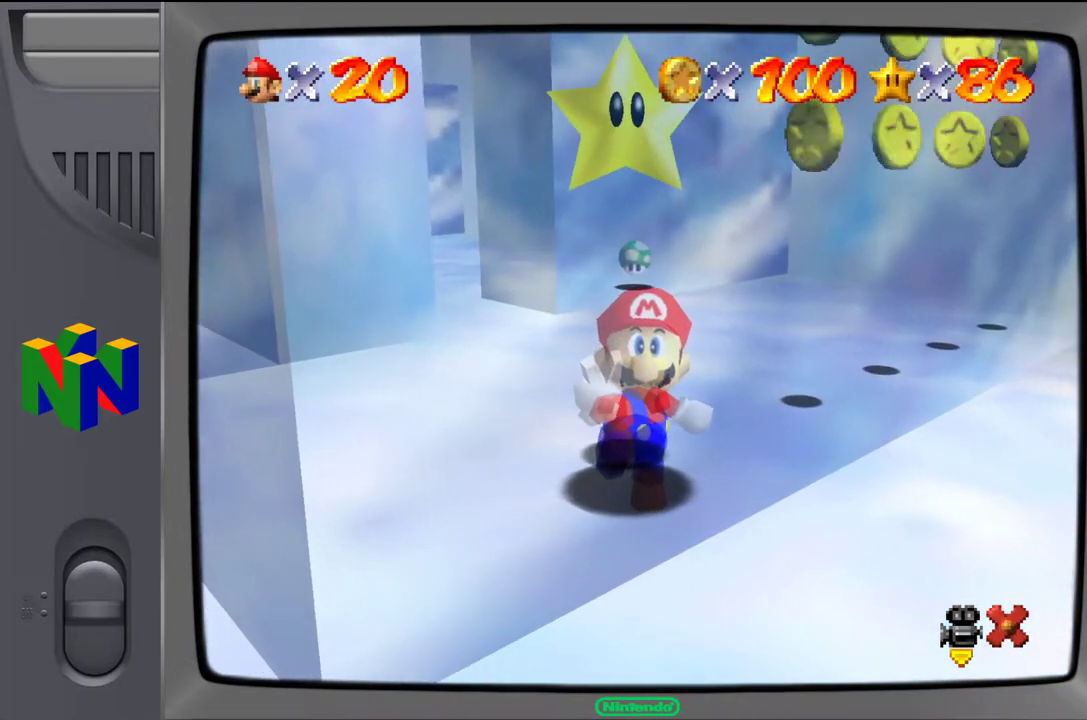
{"buttons": [], "left_stick": "center", "events": []}
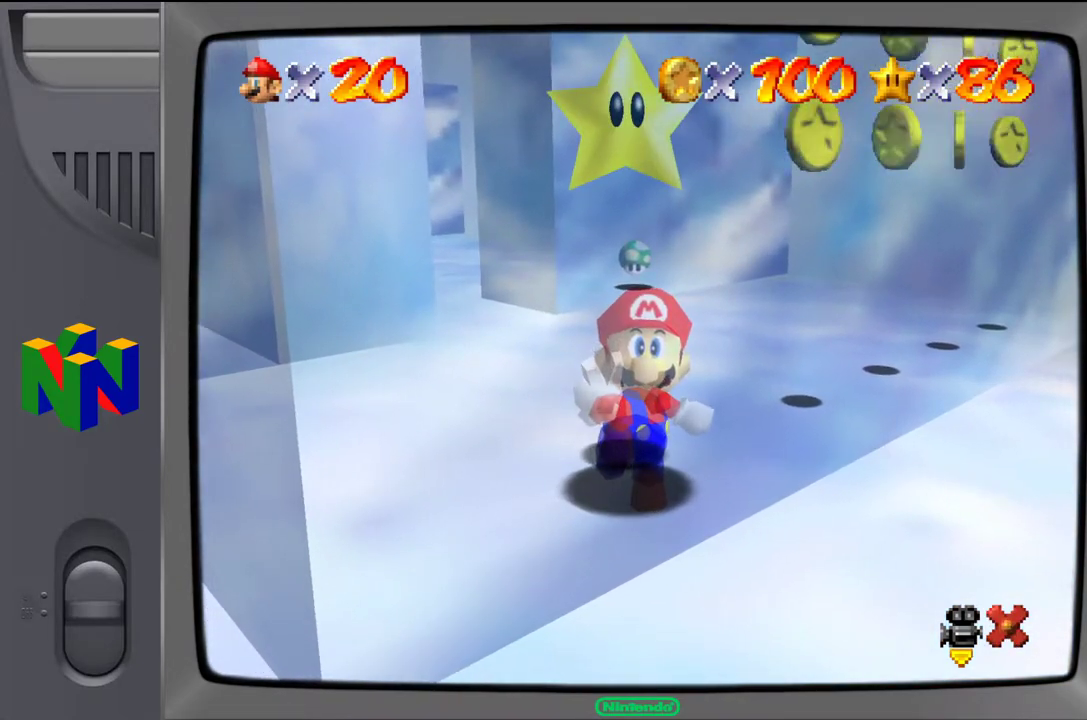
{"buttons": [], "left_stick": "center", "events": []}
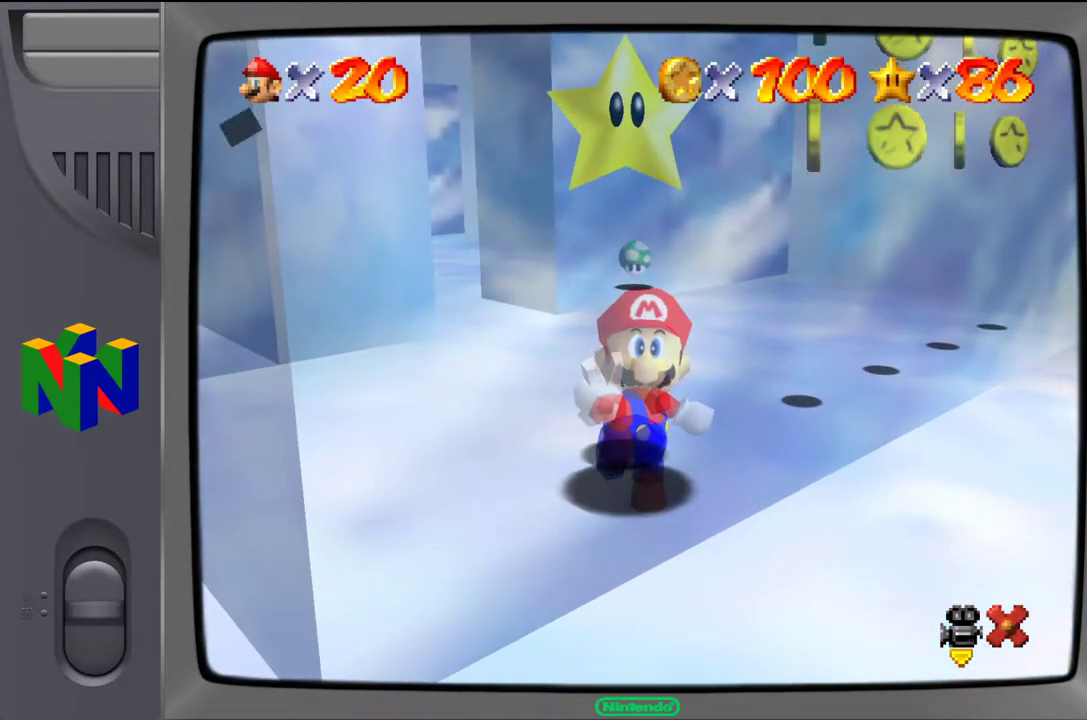
{"buttons": [], "left_stick": "center", "events": []}
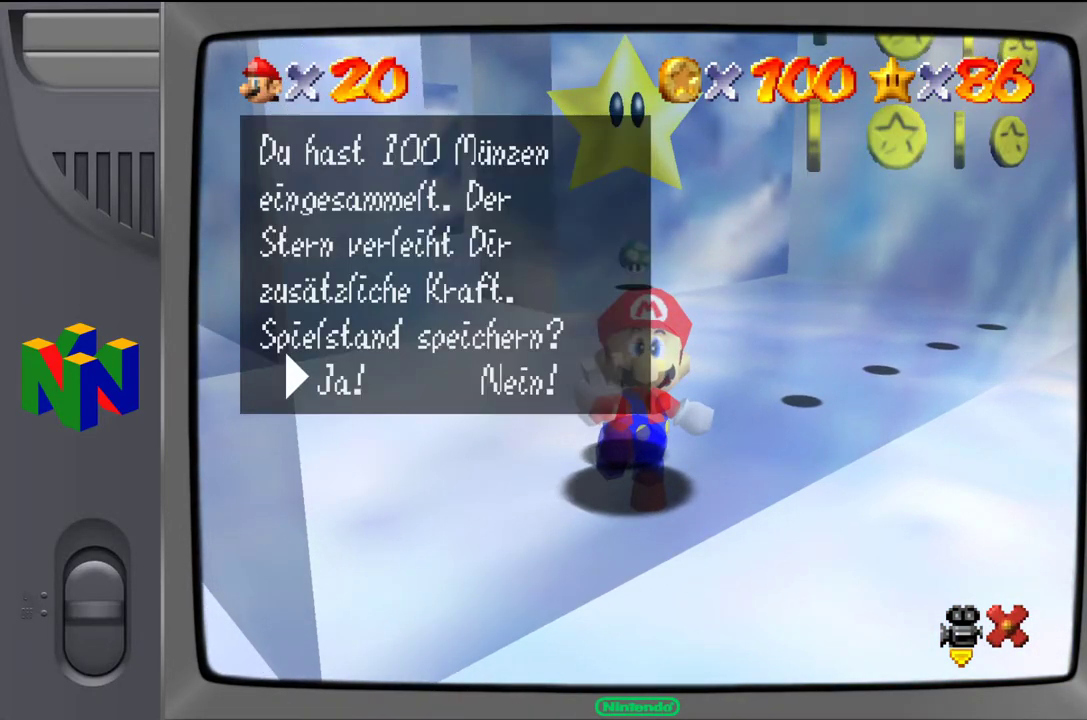
{"buttons": [], "left_stick": "center", "events": [[67, "A", "down"], [167, "A", "up"]]}
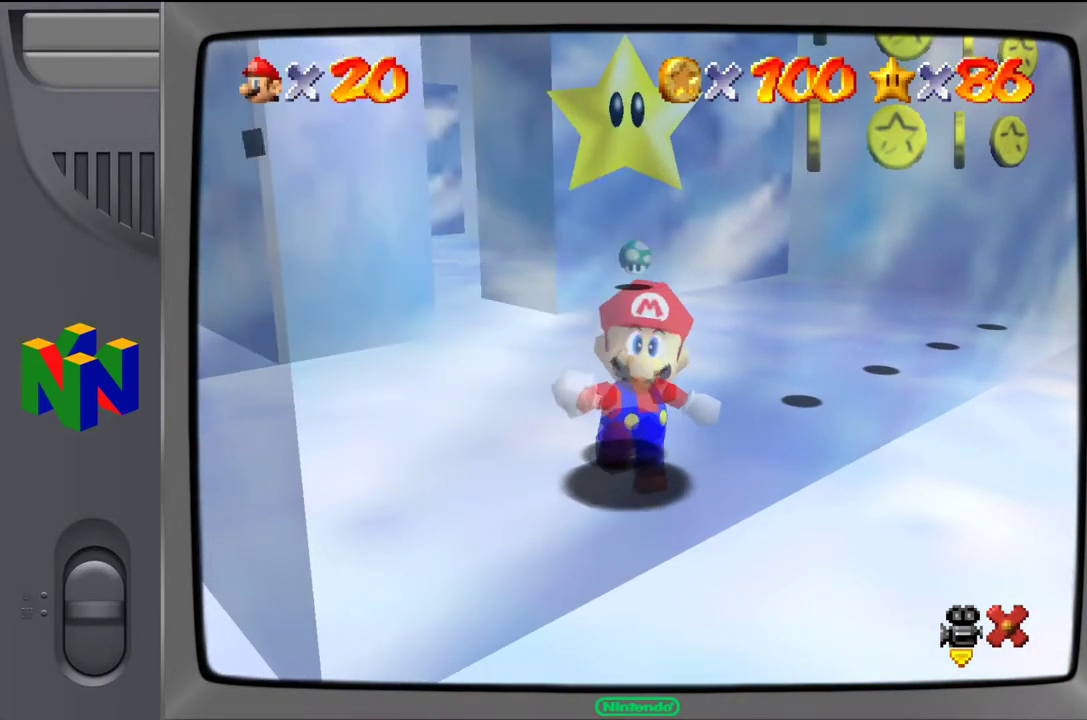
{"buttons": [], "left_stick": "center", "events": []}
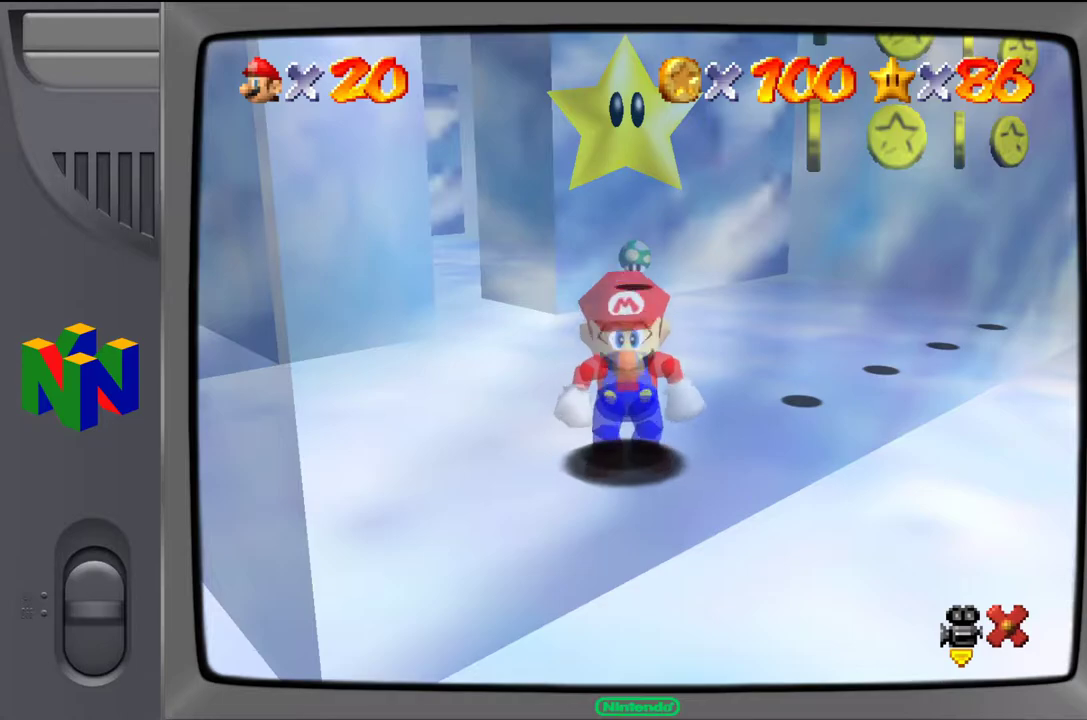
{"buttons": [], "left_stick": "center", "events": []}
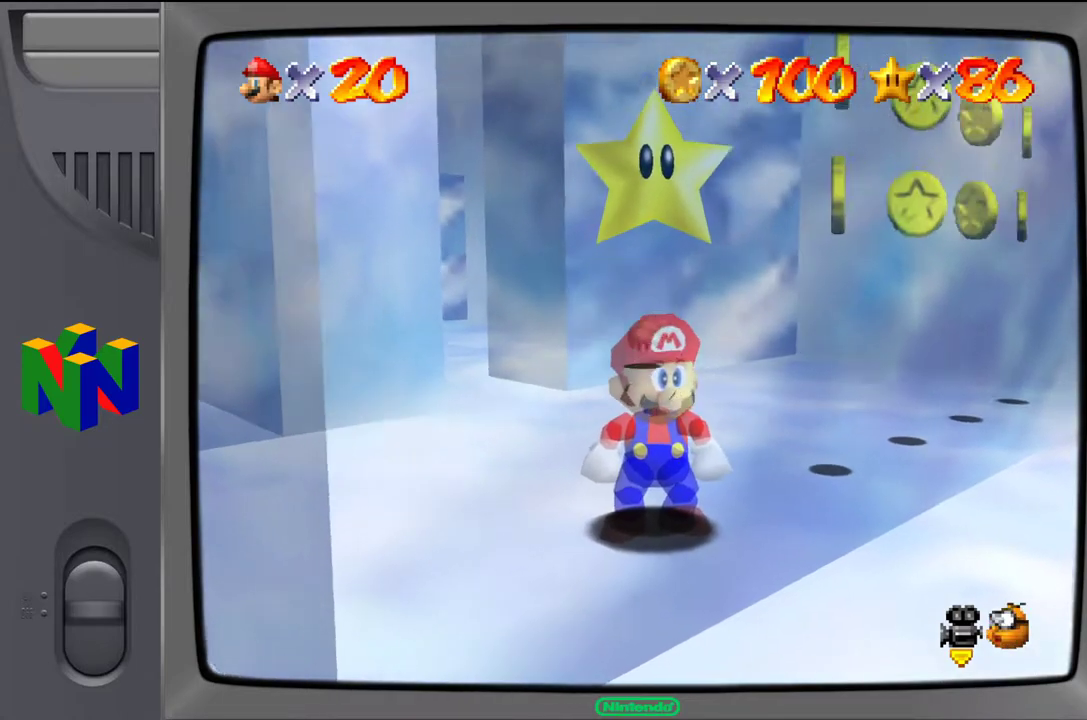
{"buttons": [], "left_stick": "down-left", "events": [[50, "left_stick", "left"], [317, "left_stick", "down-left"]]}
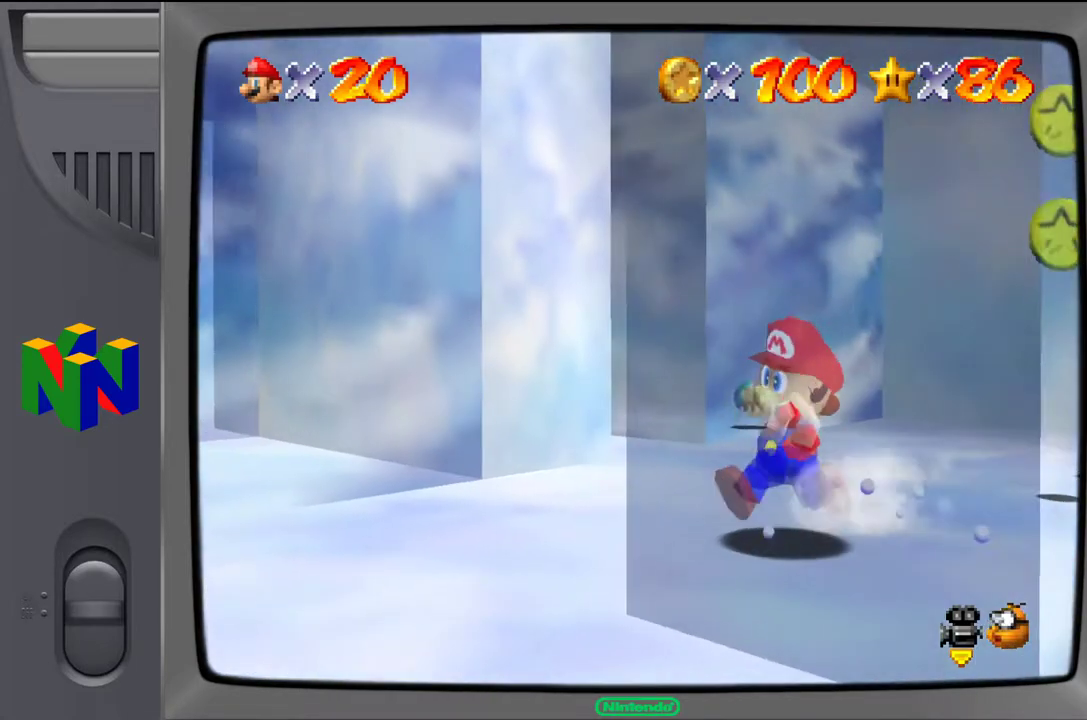
{"buttons": [], "left_stick": "down-left", "events": []}
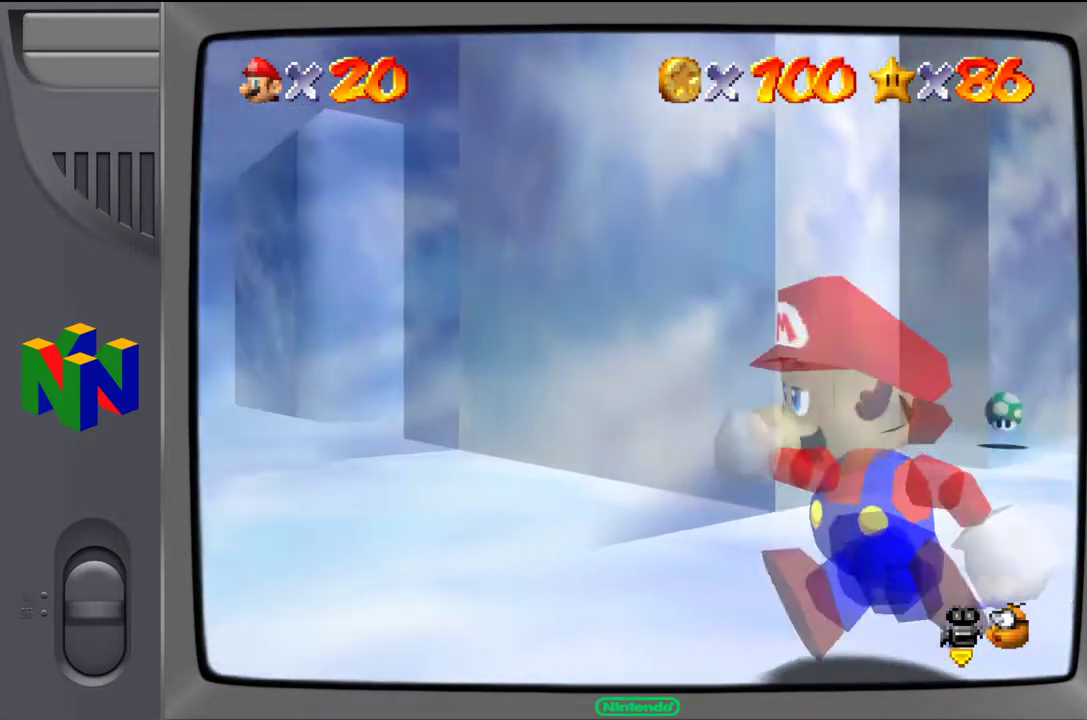
{"buttons": [], "left_stick": "up", "events": [[117, "left_stick", "up-left"], [383, "left_stick", "up"]]}
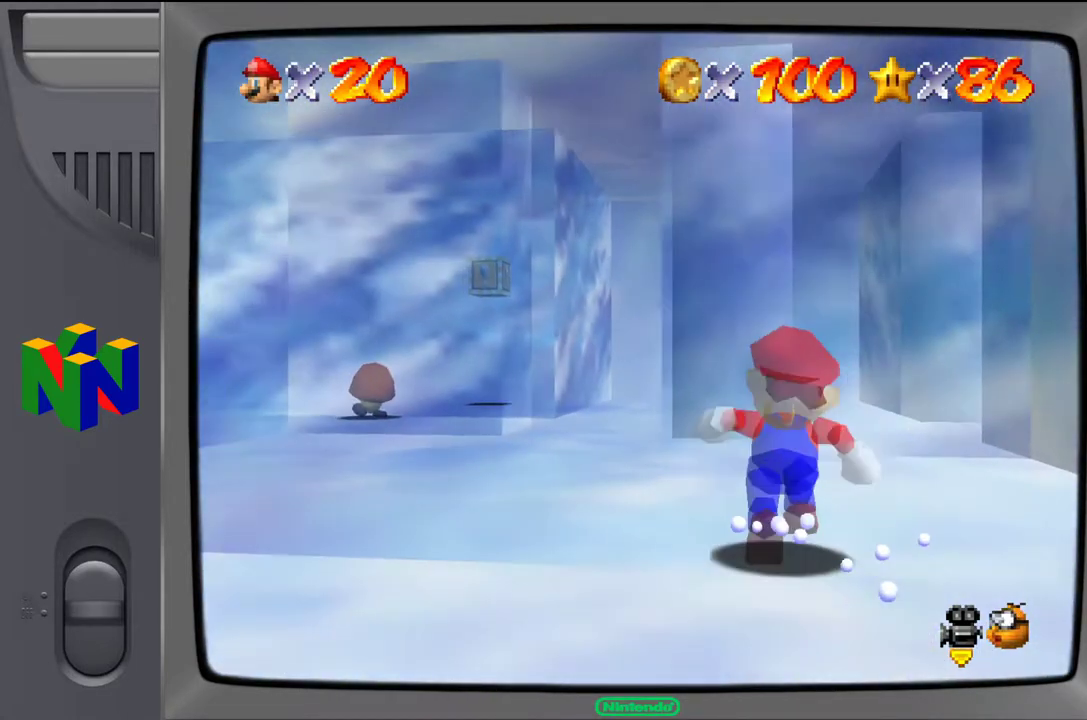
{"buttons": [], "left_stick": "up-left", "events": [[250, "left_stick", "up-left"]]}
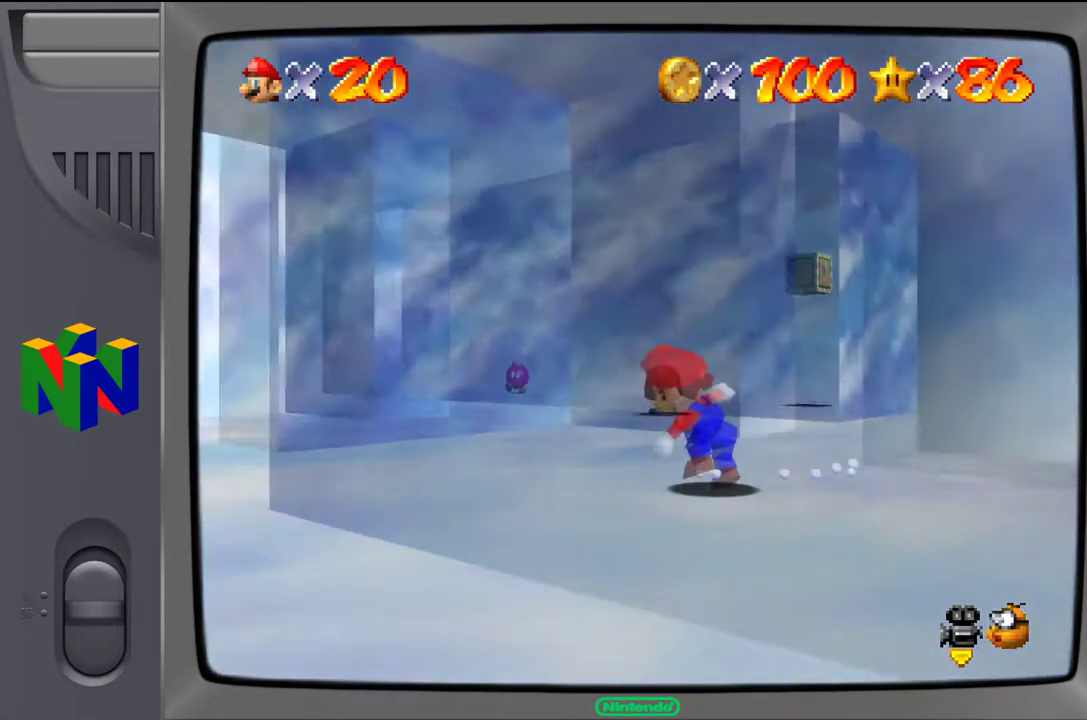
{"buttons": [], "left_stick": "up", "events": [[117, "left_stick", "up"]]}
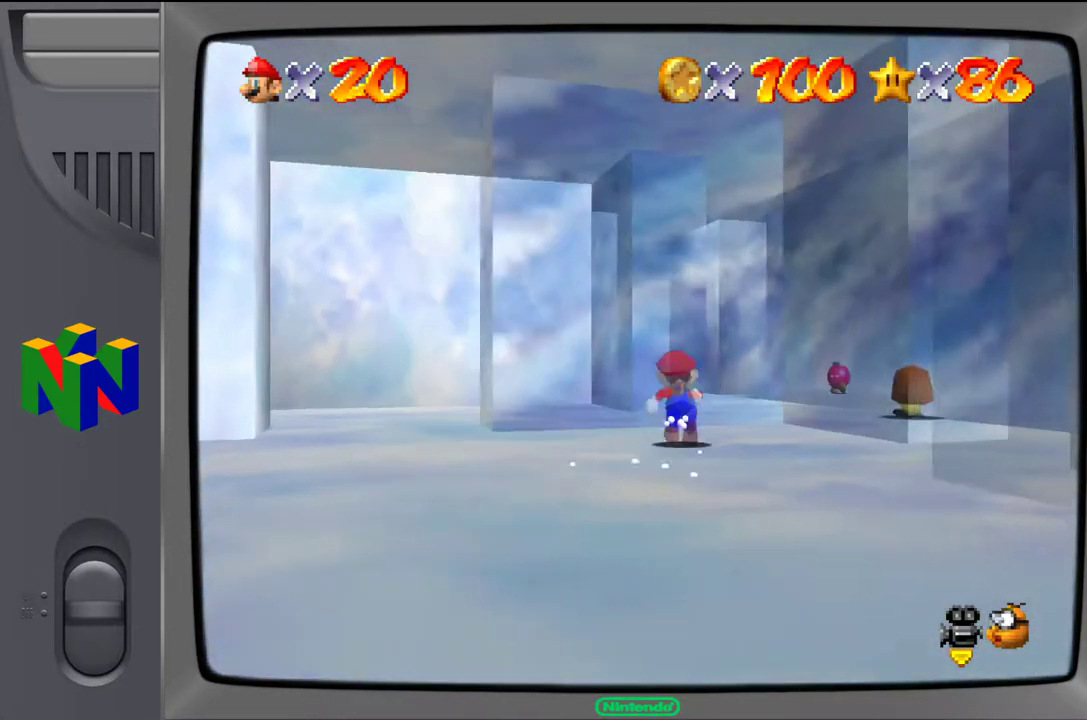
{"buttons": [], "left_stick": "up", "events": [[83, "left_stick", "up-right"], [500, "left_stick", "up"]]}
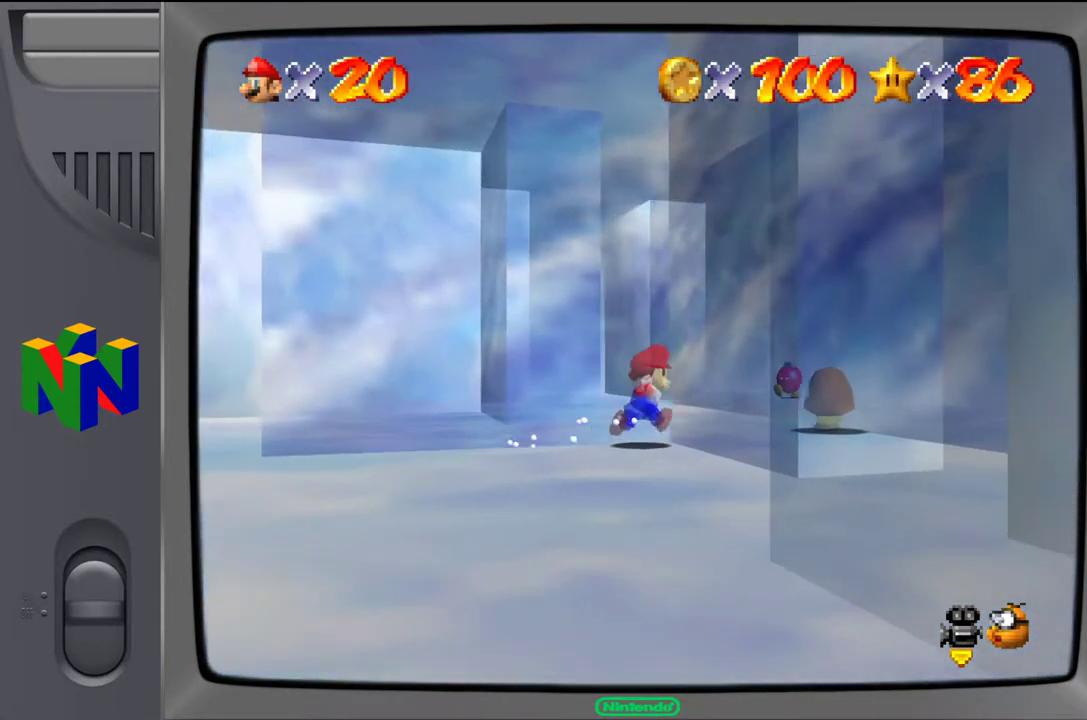
{"buttons": [], "left_stick": "up", "events": []}
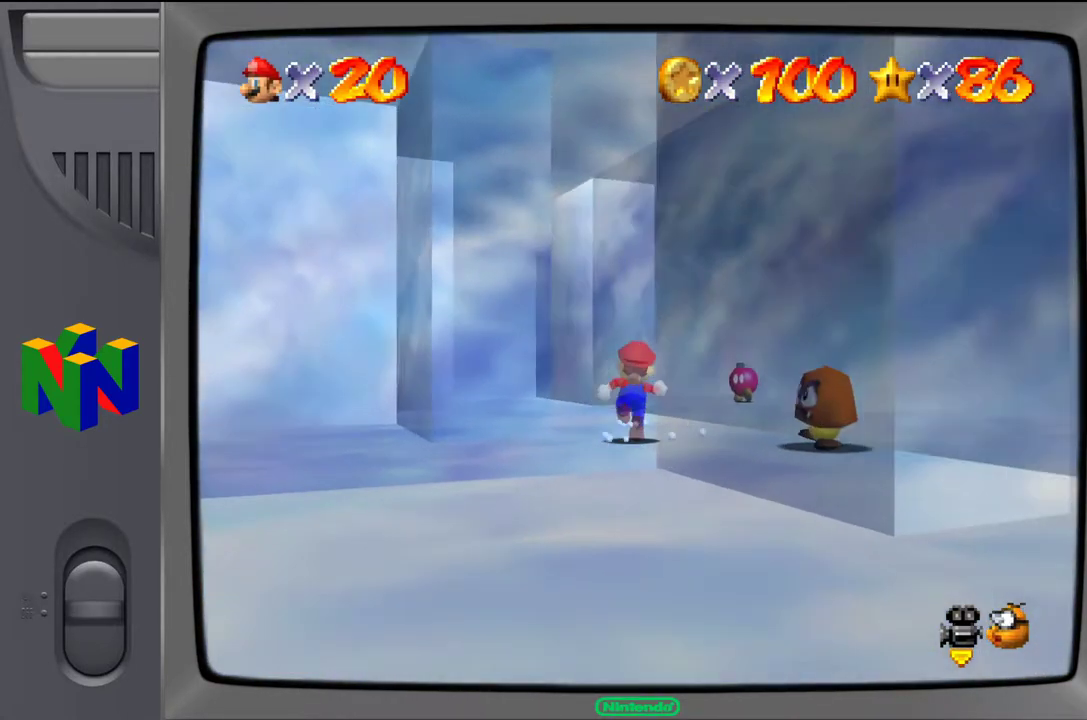
{"buttons": [], "left_stick": "up-left", "events": [[183, "C_RIGHT", "down"], [333, "C_RIGHT", "up"], [350, "left_stick", "up-left"]]}
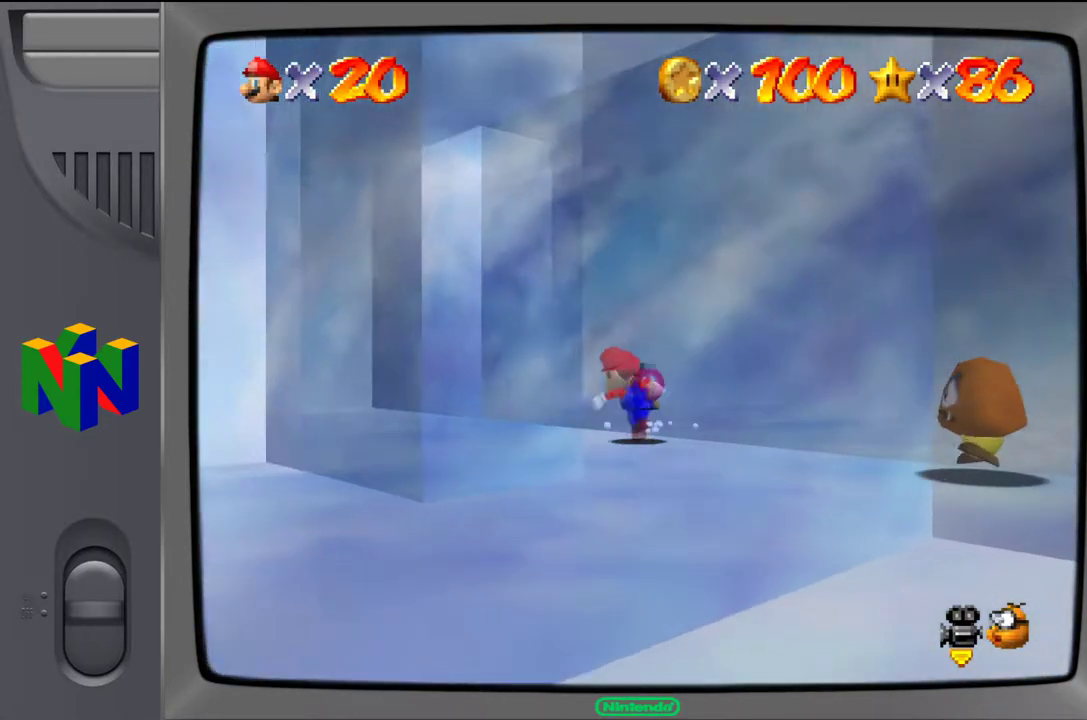
{"buttons": [], "left_stick": "up-left", "events": []}
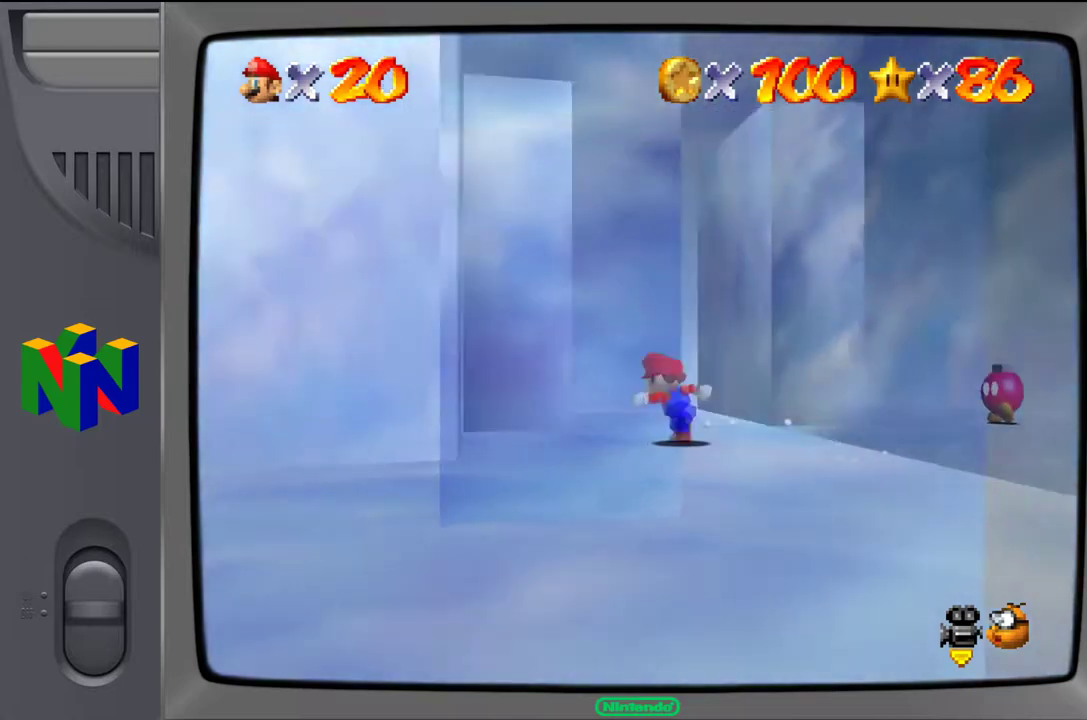
{"buttons": ["C_RIGHT"], "left_stick": "up"}
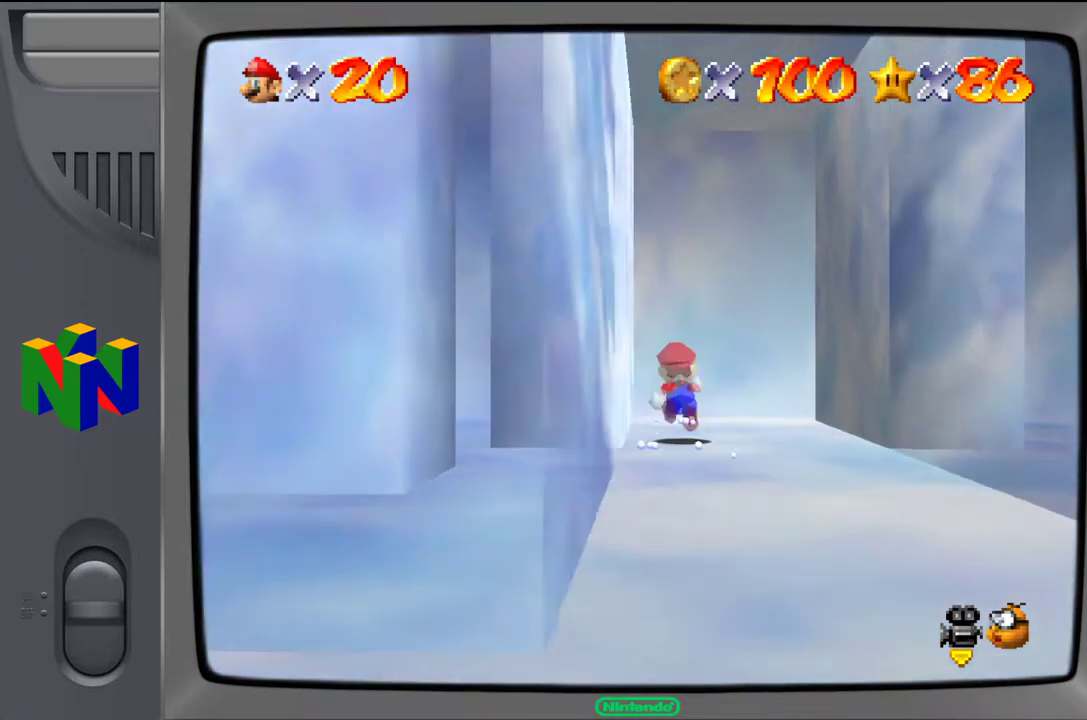
{"buttons": [], "left_stick": "left", "events": [[300, "C_RIGHT", "up"], [500, "left_stick", "left"]]}
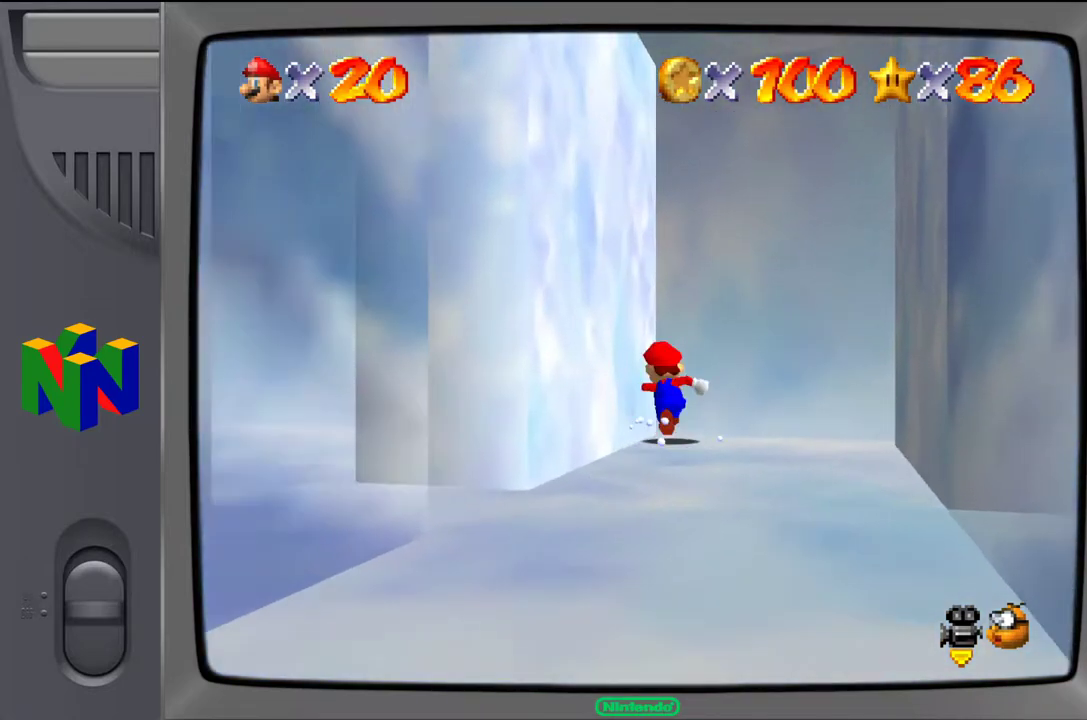
{"buttons": [], "left_stick": "down", "events": [[33, "left_stick", "down-left"], [150, "left_stick", "down"]]}
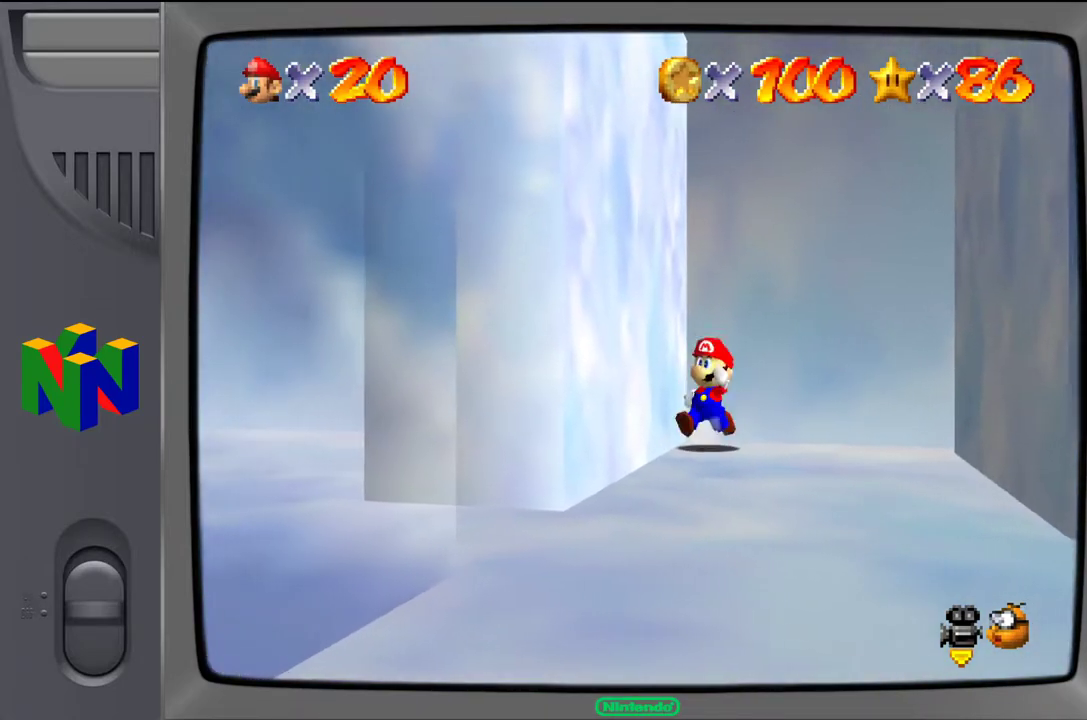
{"buttons": [], "left_stick": "down", "events": []}
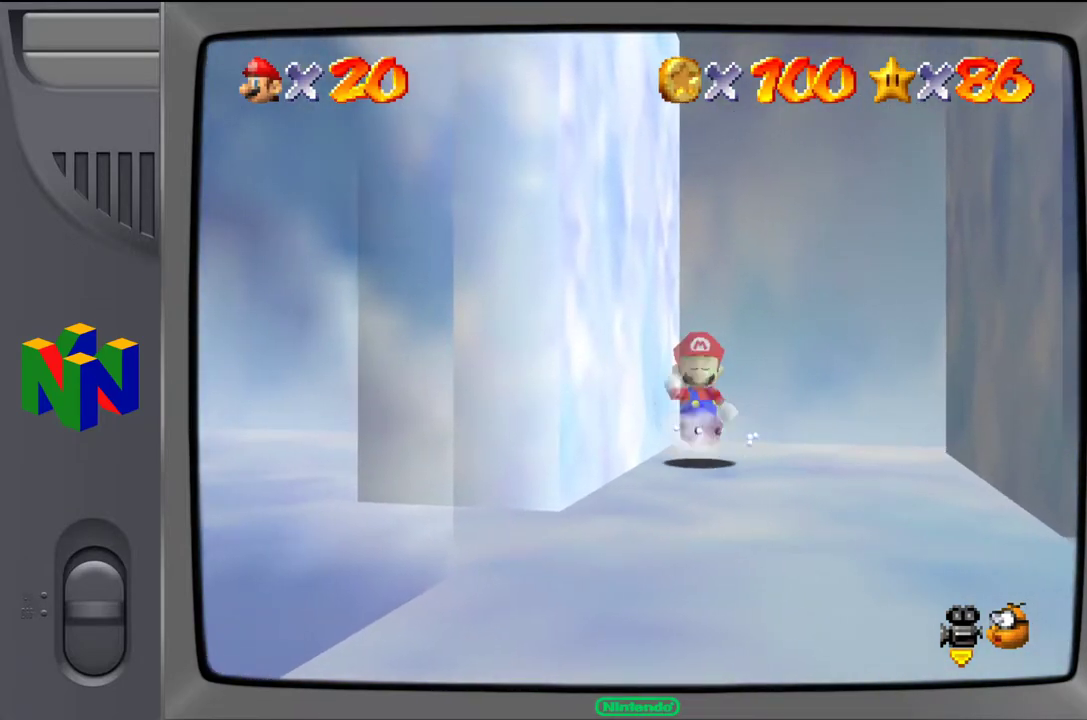
{"buttons": [], "left_stick": "down-left", "events": [[383, "left_stick", "down-left"]]}
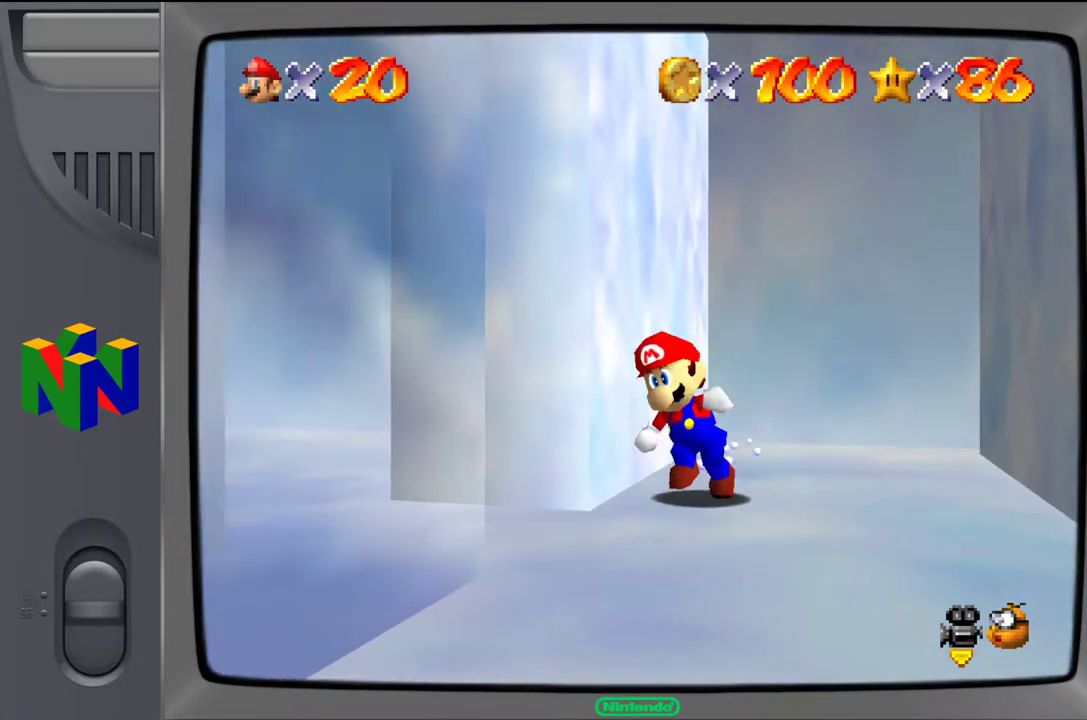
{"buttons": [], "left_stick": "up-left", "events": [[233, "left_stick", "up-left"]]}